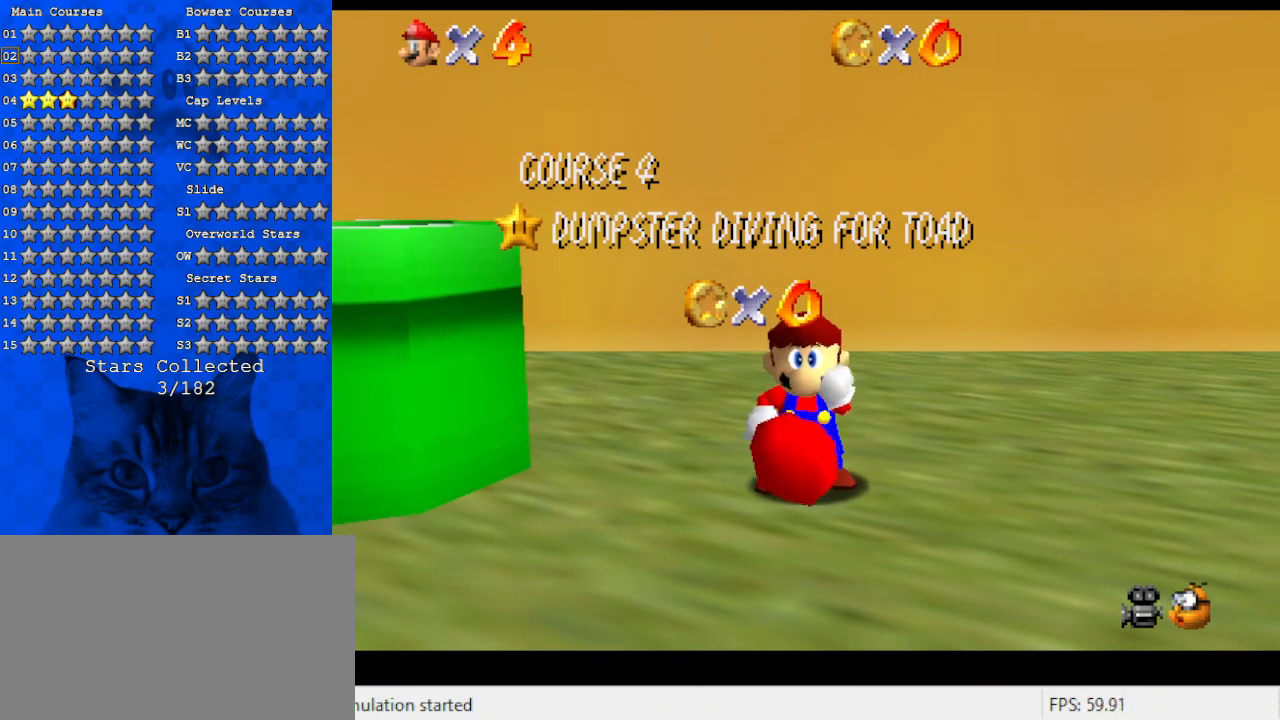
Gameplay with keyboard; each line is a JSON object with the keys held at the frame after it. "events" lists presses ("down") and releases ("up") of "a", "c", "ctrl", "d", "down", "left", "return", "right", "s", "shift", "up", "w", "x" and "y" between this image and that frame as [ms after this image, input, new state], when the widget could be followed in between. No other keys are recorded. Mouse input is not recorded.
{"keys": [], "events": []}
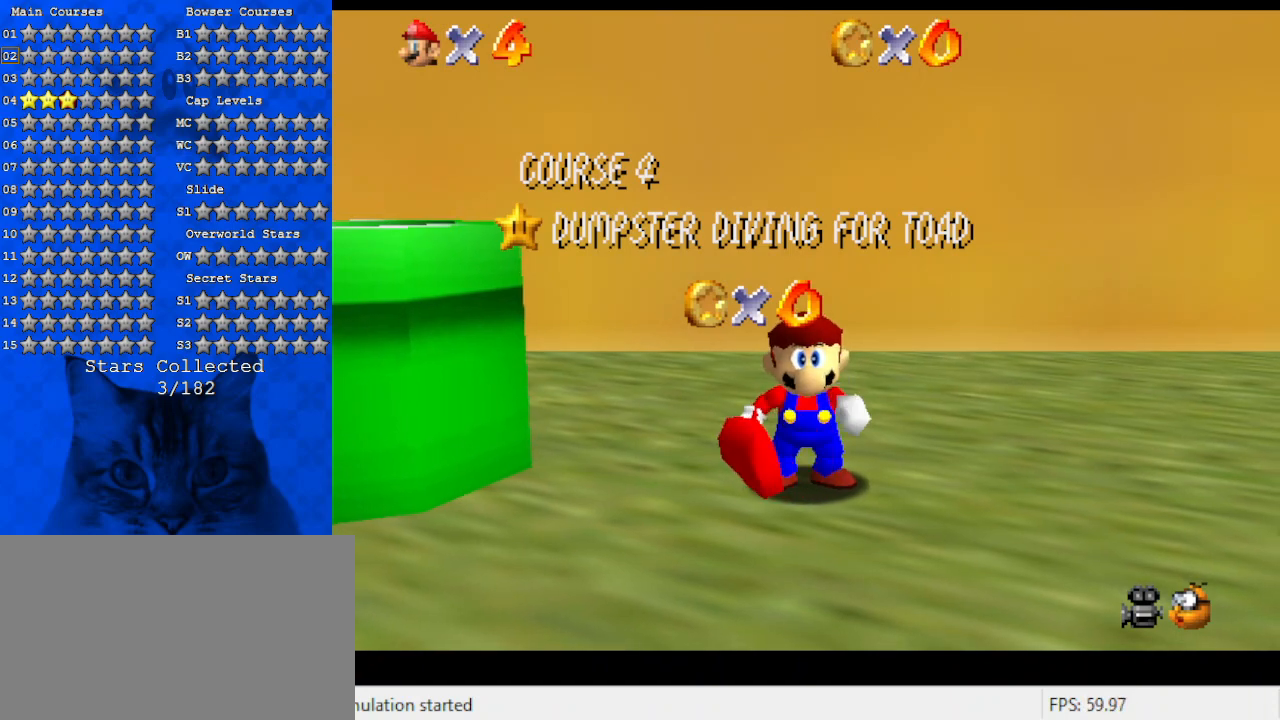
{"keys": [], "events": []}
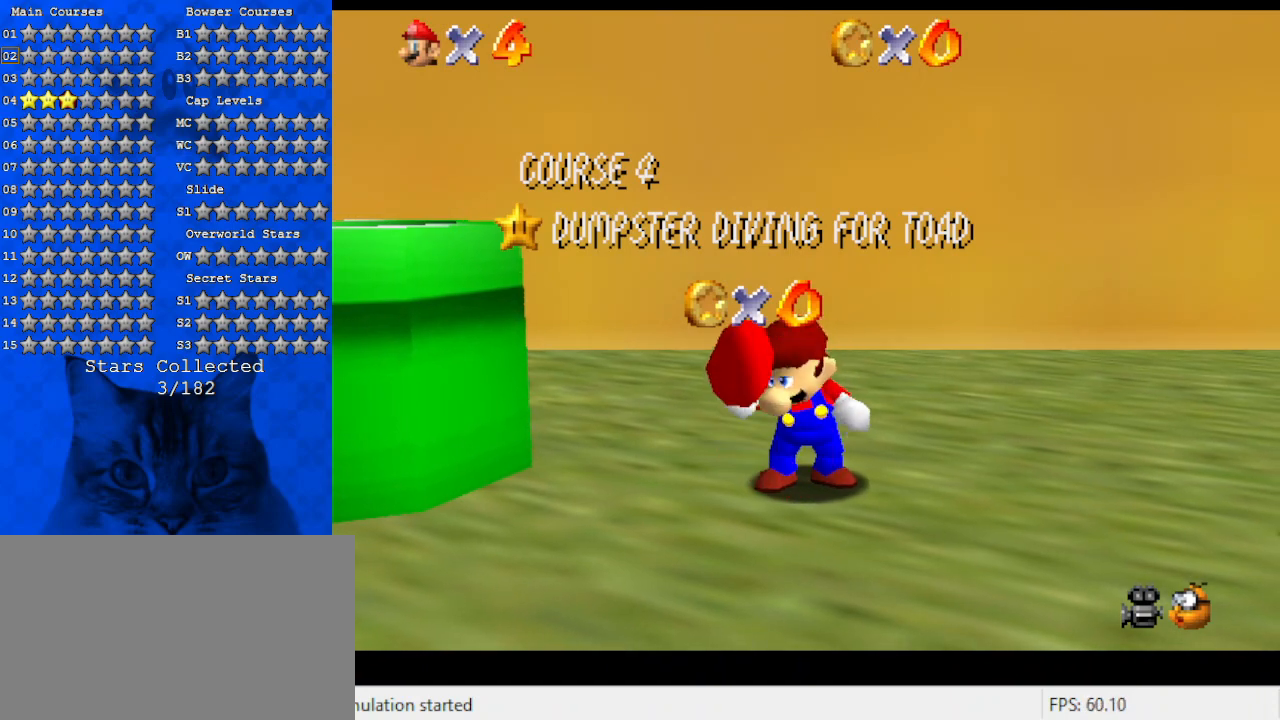
{"keys": [], "events": []}
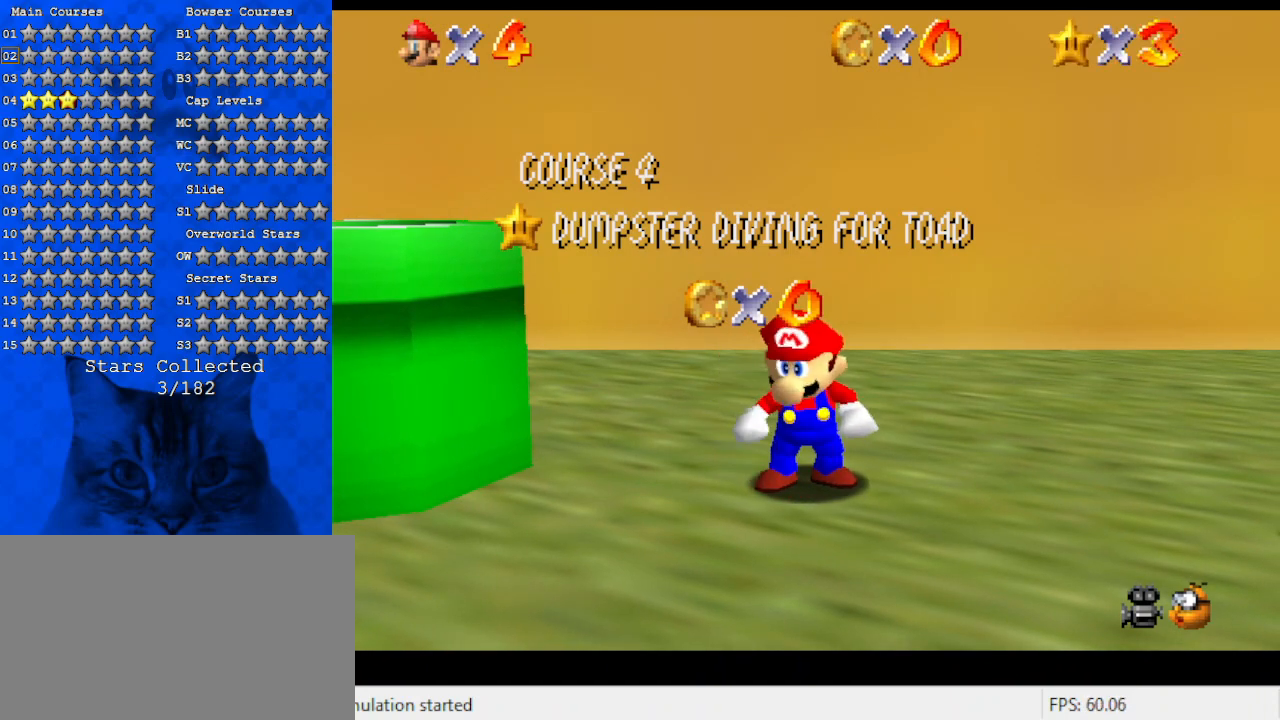
{"keys": [], "events": []}
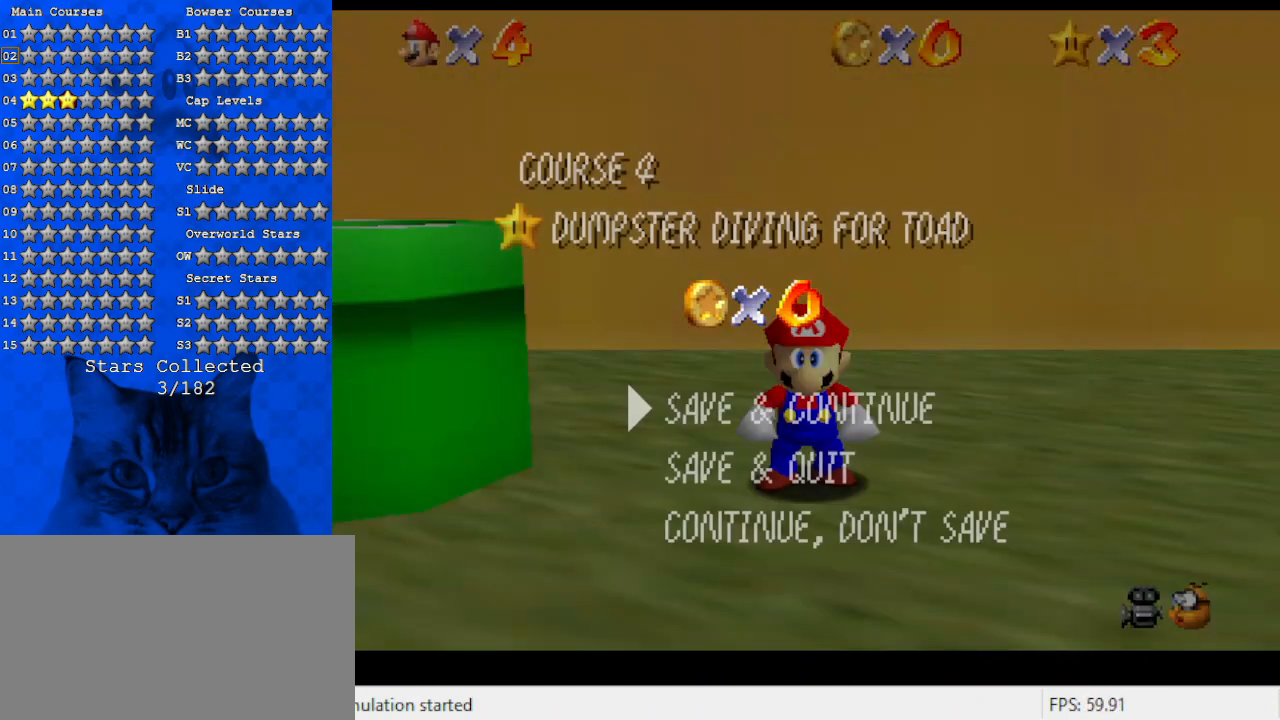
{"keys": ["shift"], "events": [[434, "shift", "down"]]}
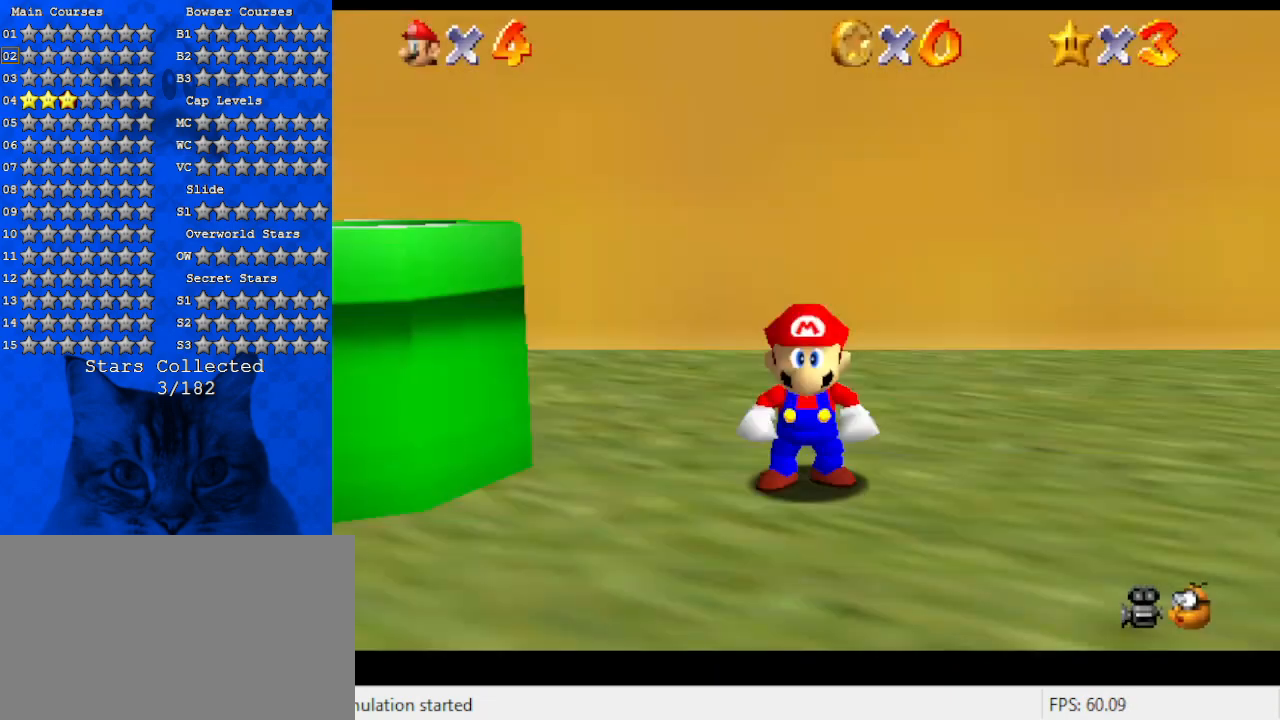
{"keys": ["a"], "events": [[67, "shift", "up"], [200, "a", "down"], [334, "a", "up"], [467, "a", "down"]]}
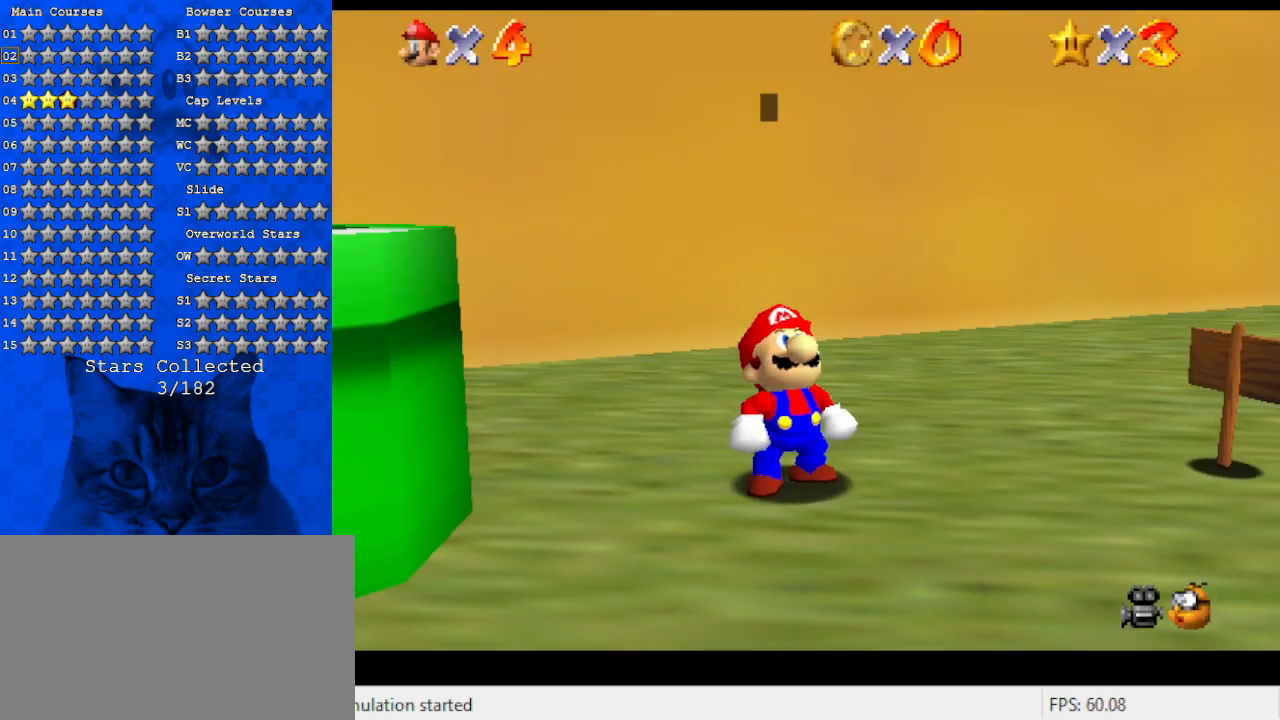
{"keys": [], "events": [[134, "a", "up"]]}
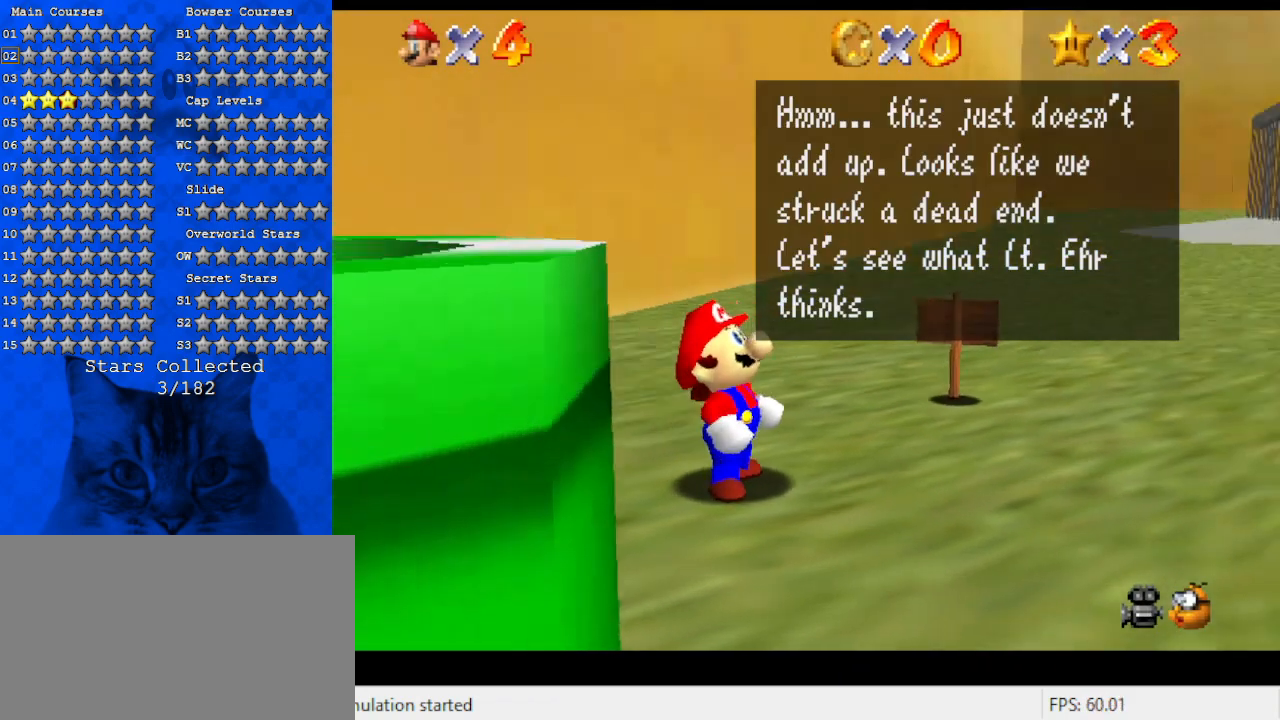
{"keys": [], "events": []}
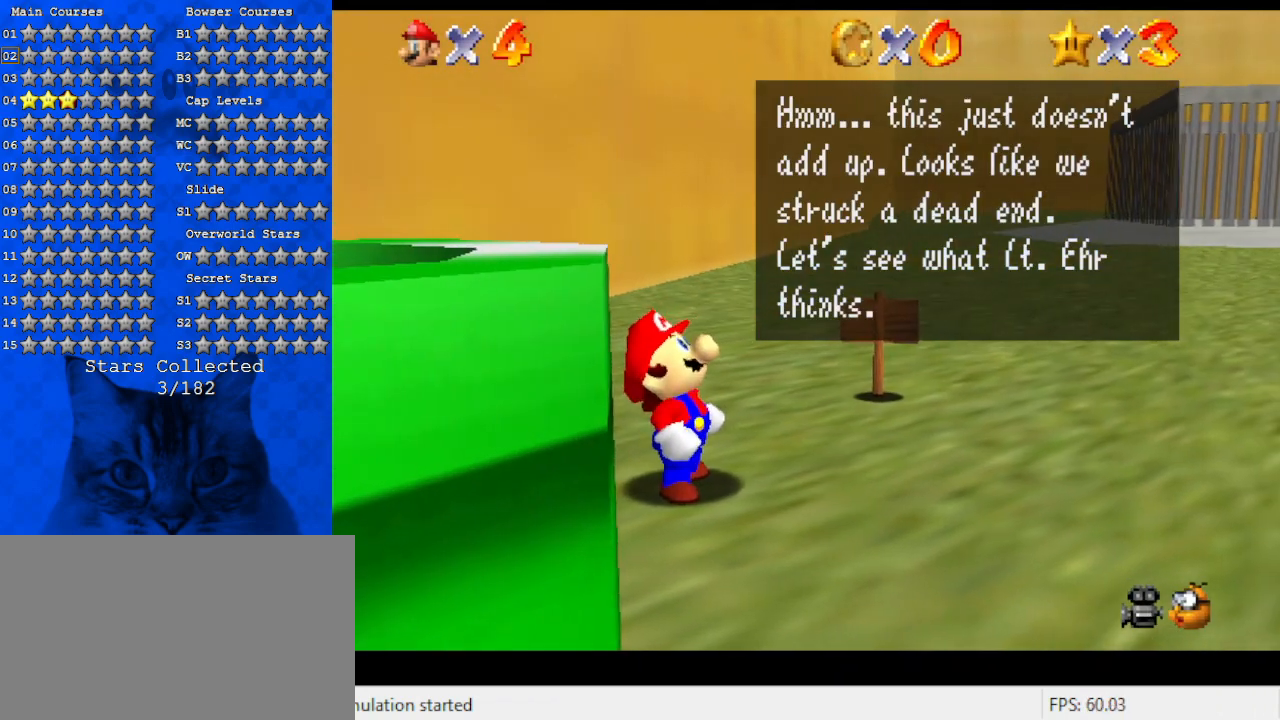
{"keys": [], "events": []}
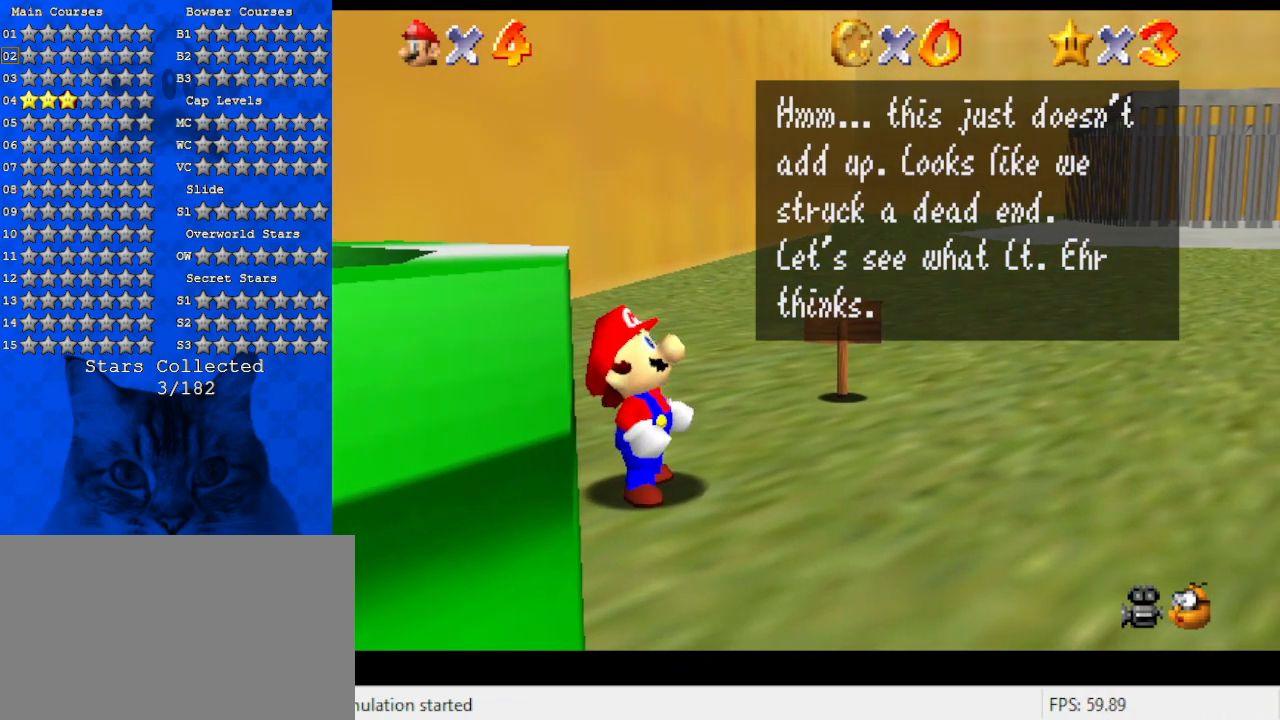
{"keys": [], "events": []}
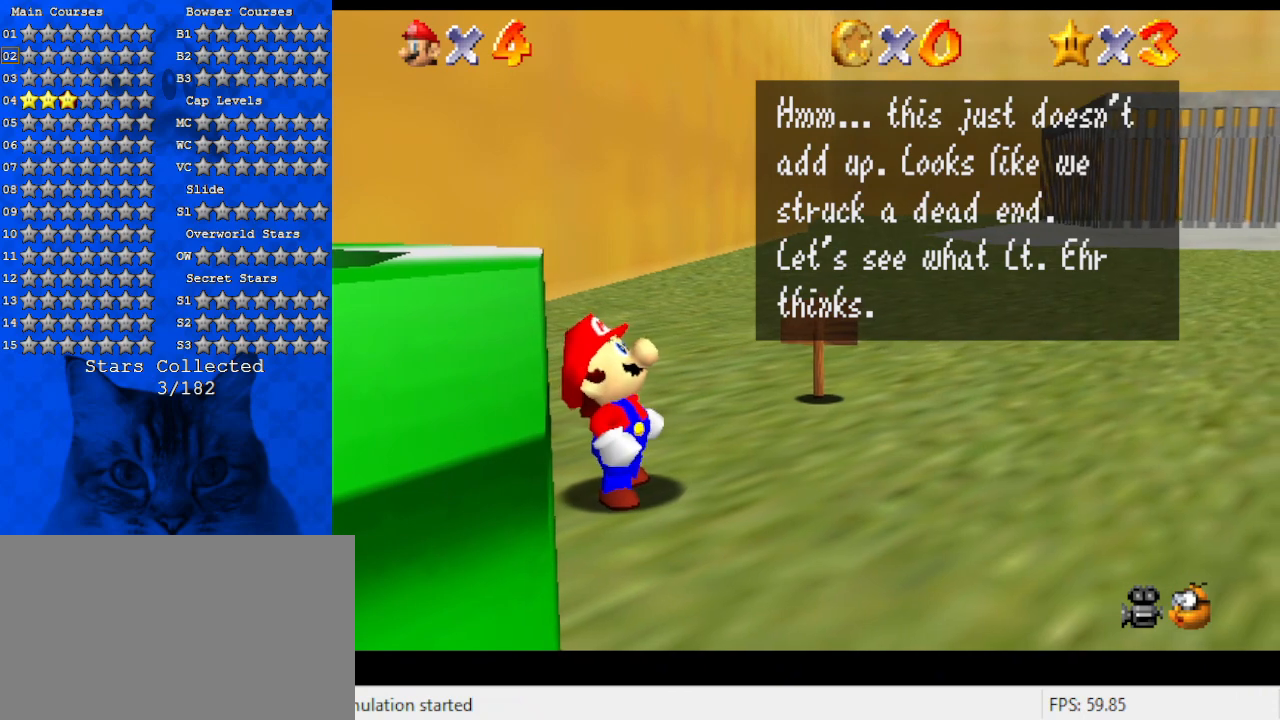
{"keys": [], "events": []}
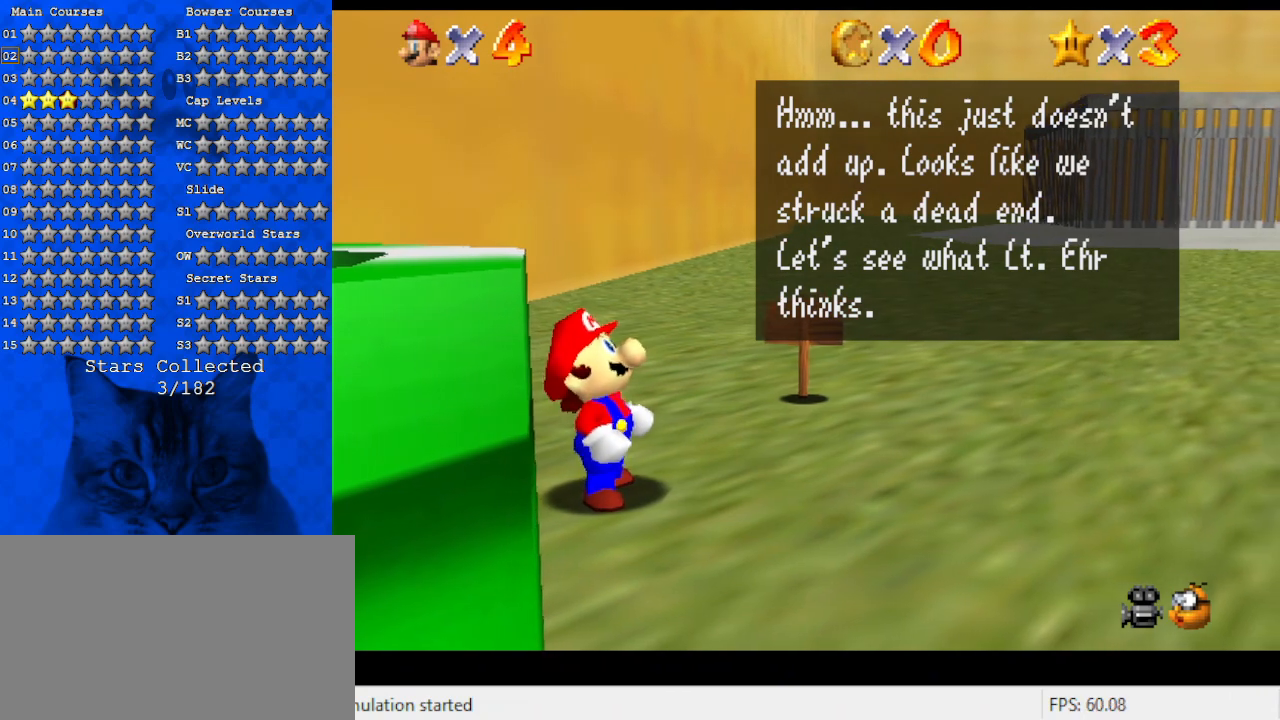
{"keys": [], "events": []}
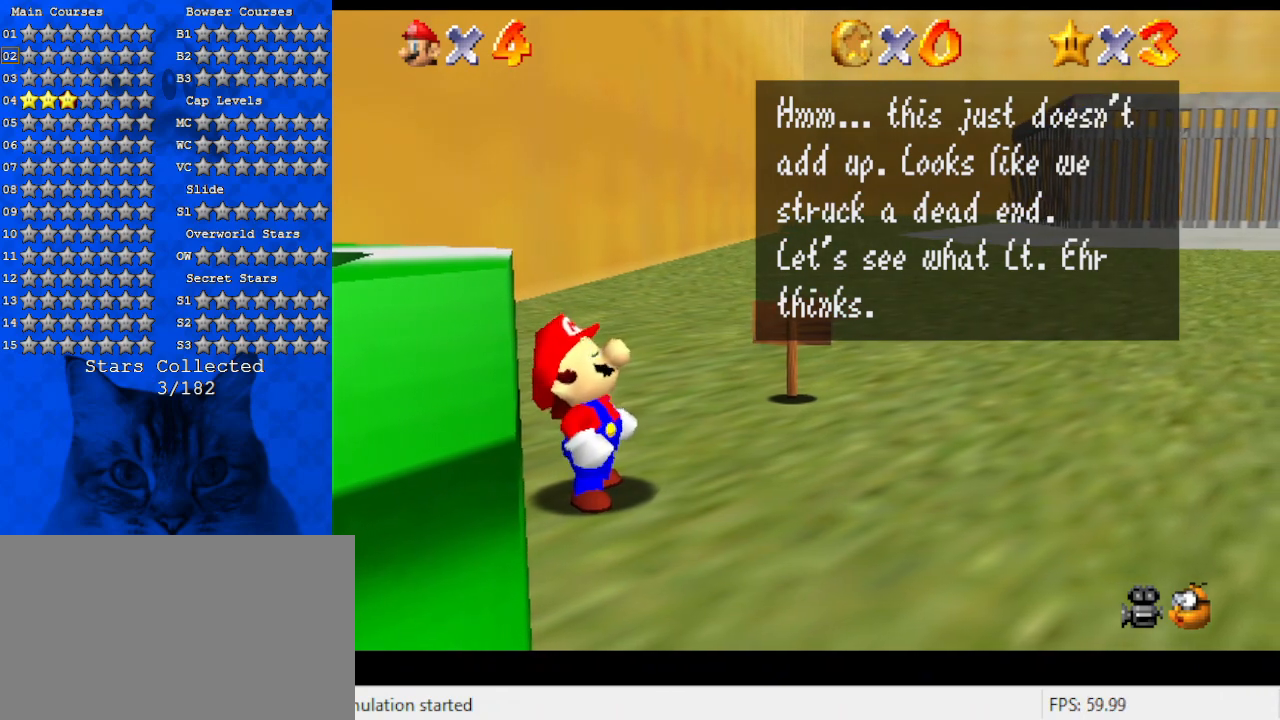
{"keys": [], "events": []}
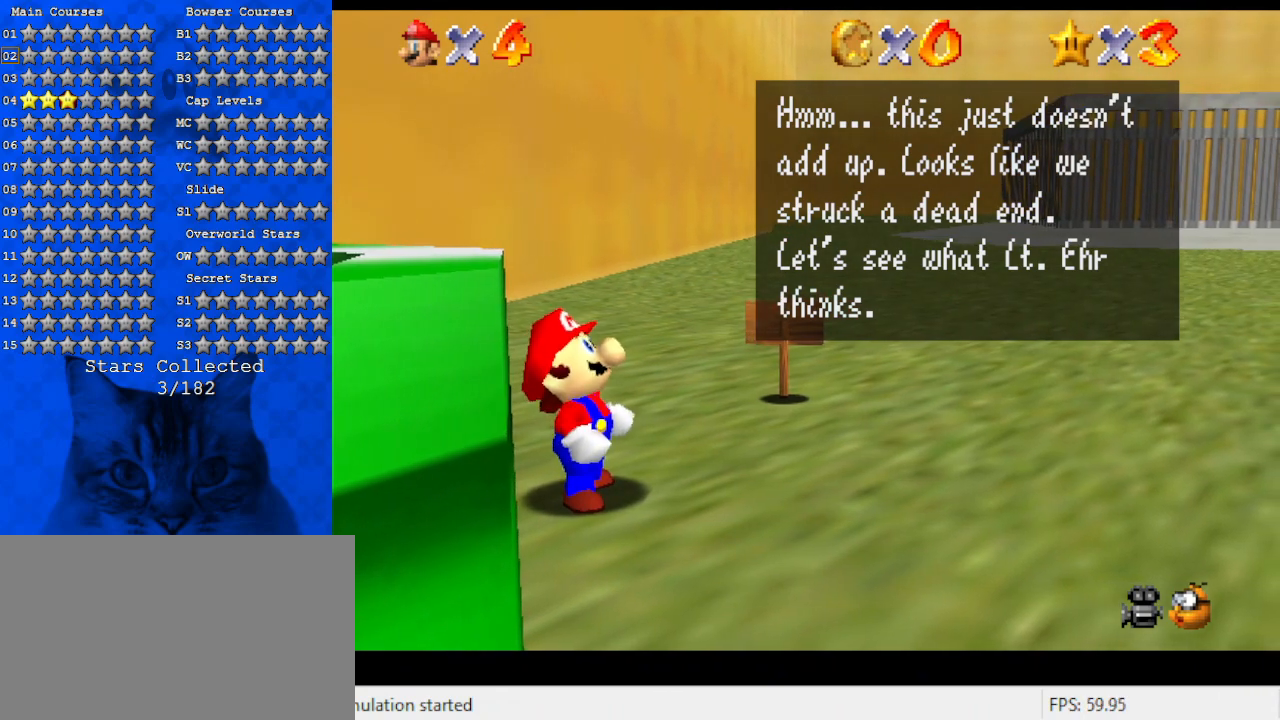
{"keys": [], "events": []}
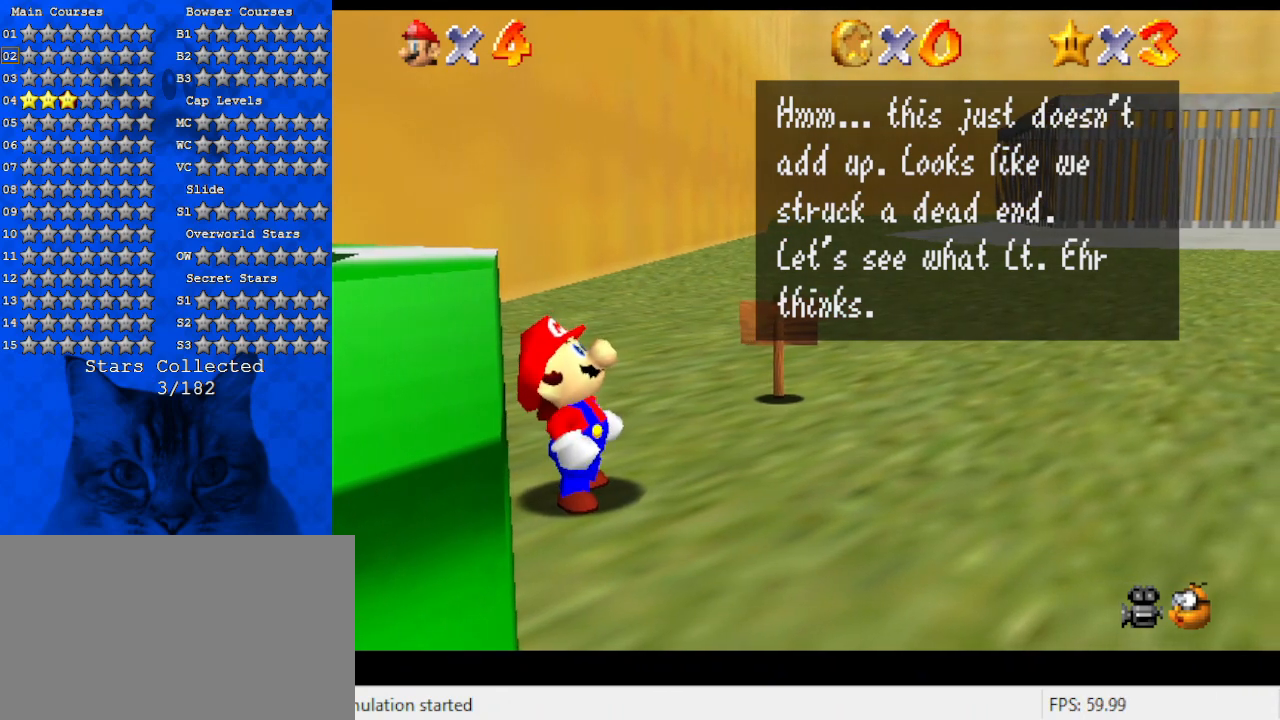
{"keys": [], "events": []}
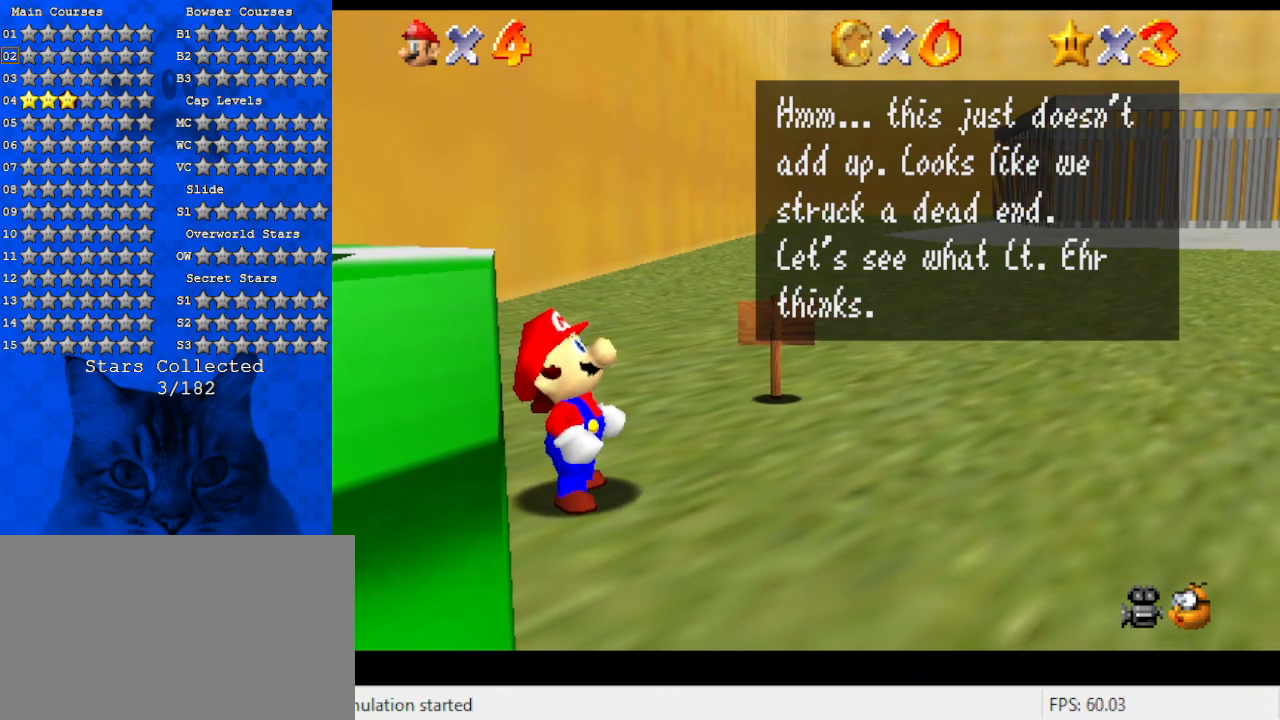
{"keys": [], "events": []}
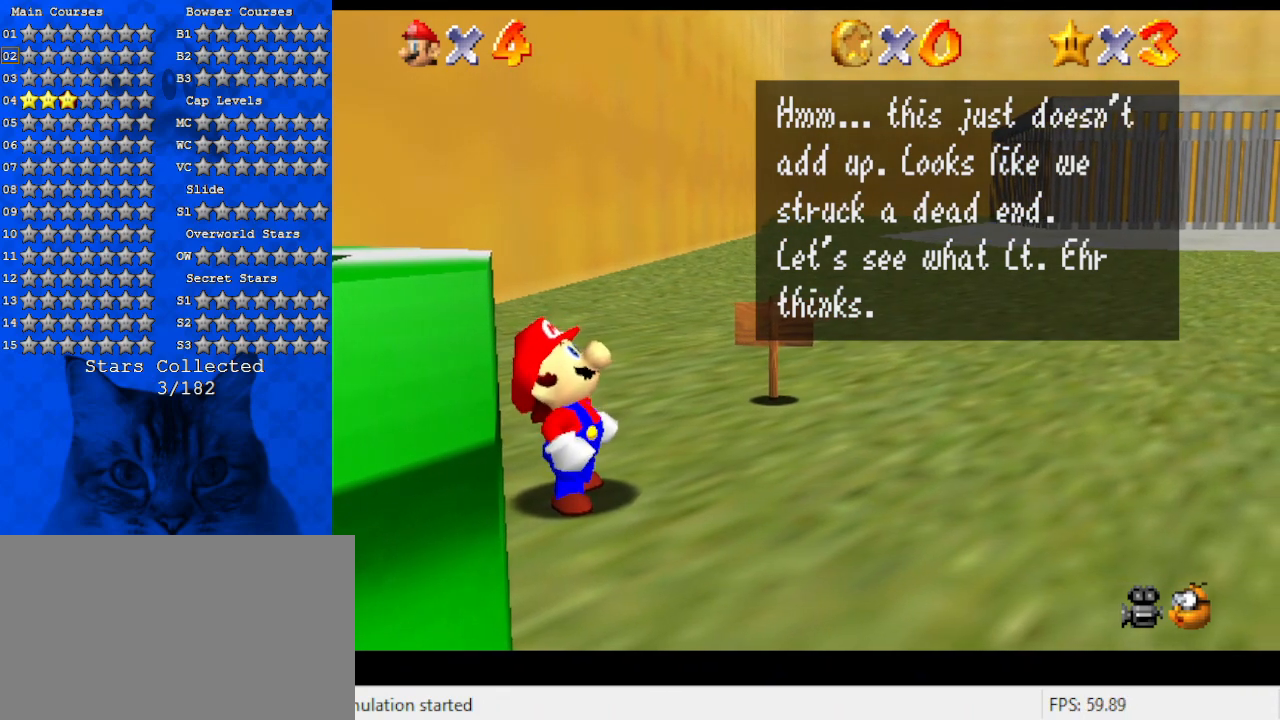
{"keys": [], "events": [[200, "shift", "down"], [400, "shift", "up"]]}
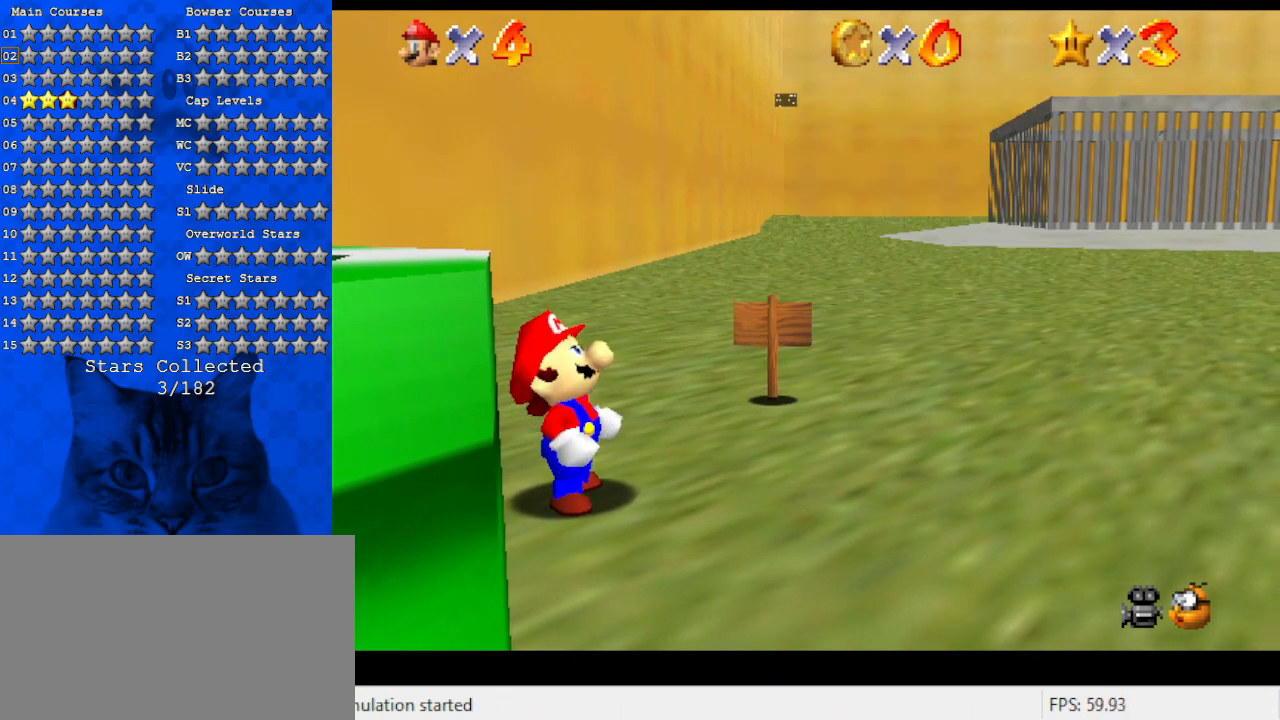
{"keys": [], "events": []}
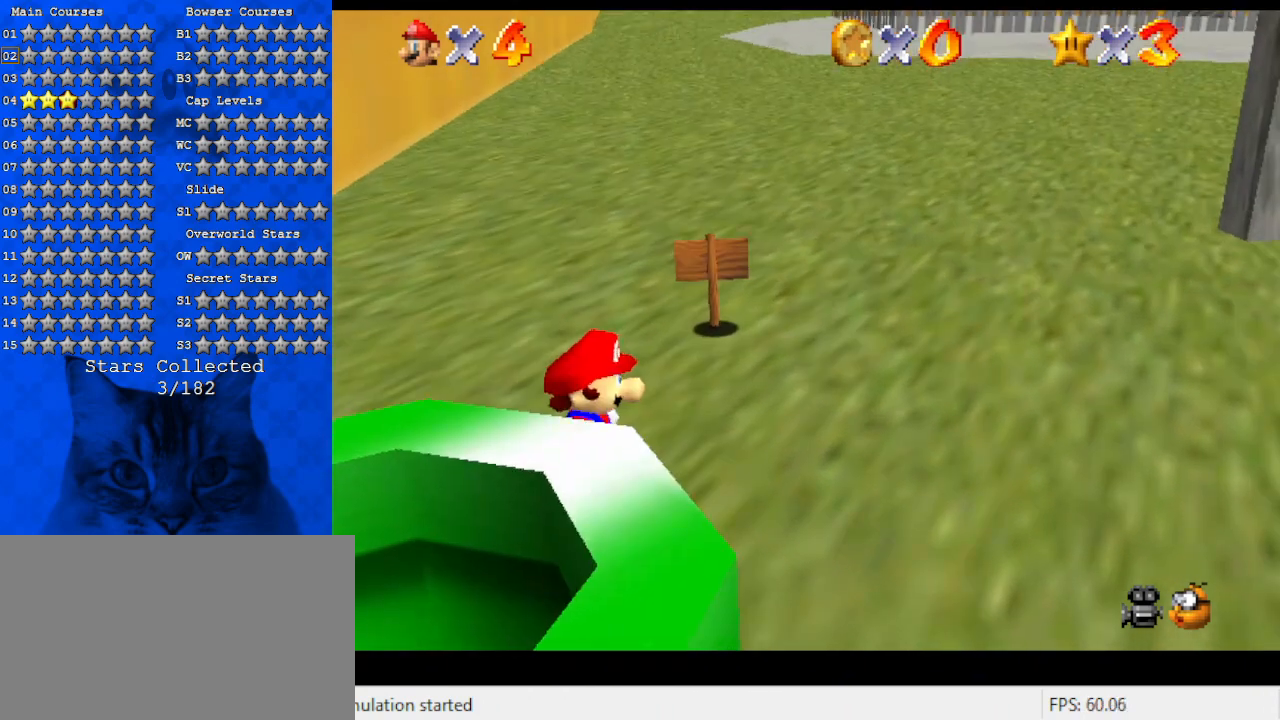
{"keys": ["right", "up"], "events": [[100, "c", "down"], [300, "c", "up"], [334, "right", "down"], [400, "up", "down"]]}
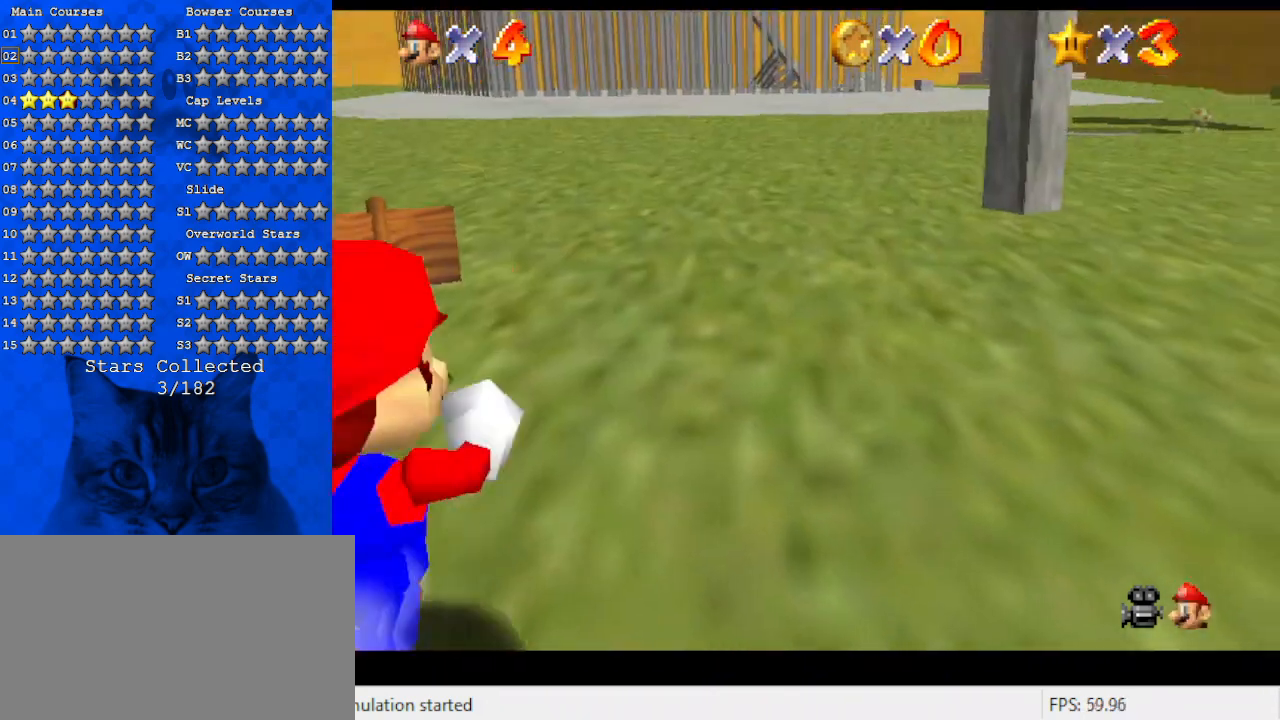
{"keys": ["up"], "events": [[167, "right", "up"], [167, "shift", "down"], [300, "shift", "up"]]}
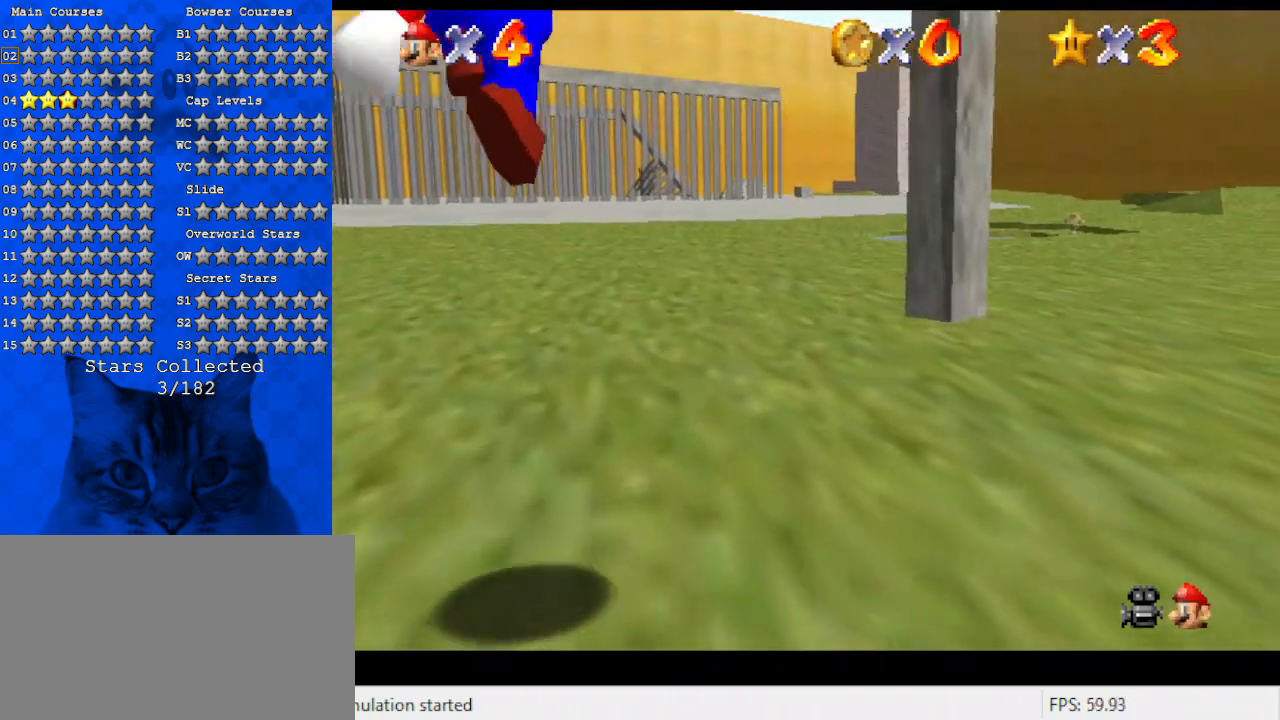
{"keys": ["up"], "events": [[267, "ctrl", "down"], [300, "shift", "down"], [467, "ctrl", "up"], [500, "shift", "up"]]}
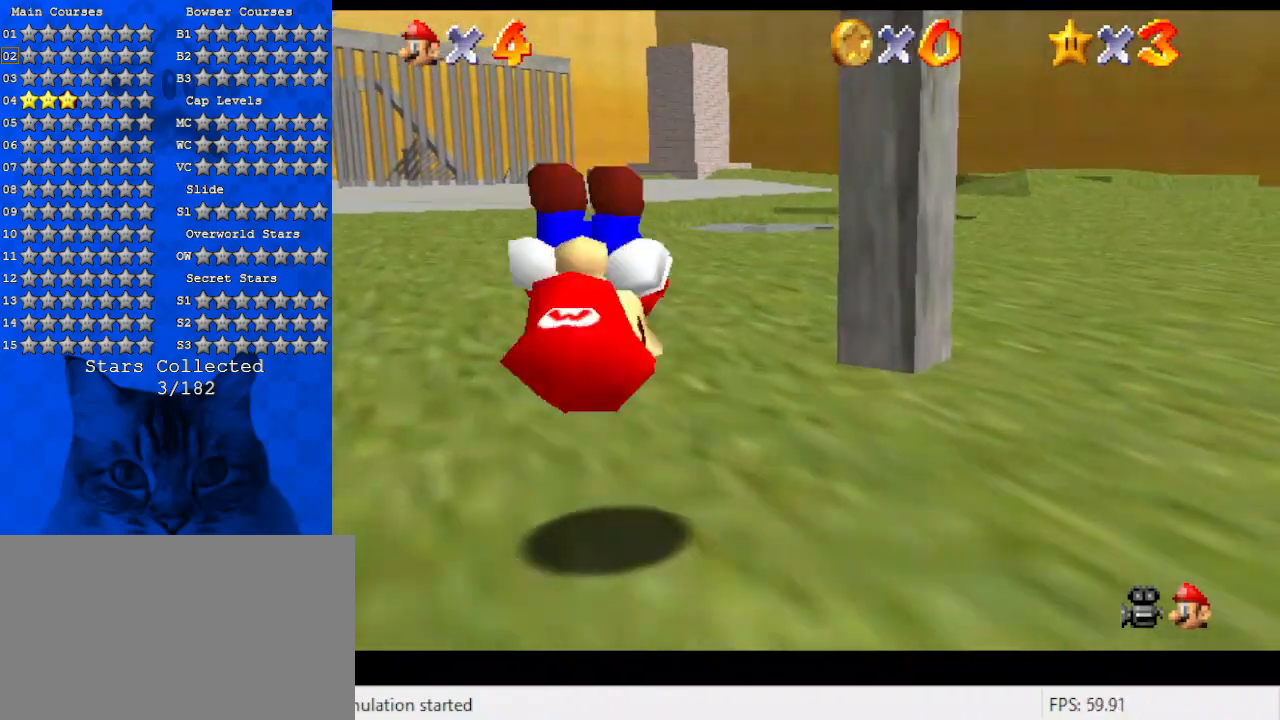
{"keys": ["up"], "events": [[367, "ctrl", "down"], [367, "shift", "down"], [500, "ctrl", "up"], [500, "shift", "up"]]}
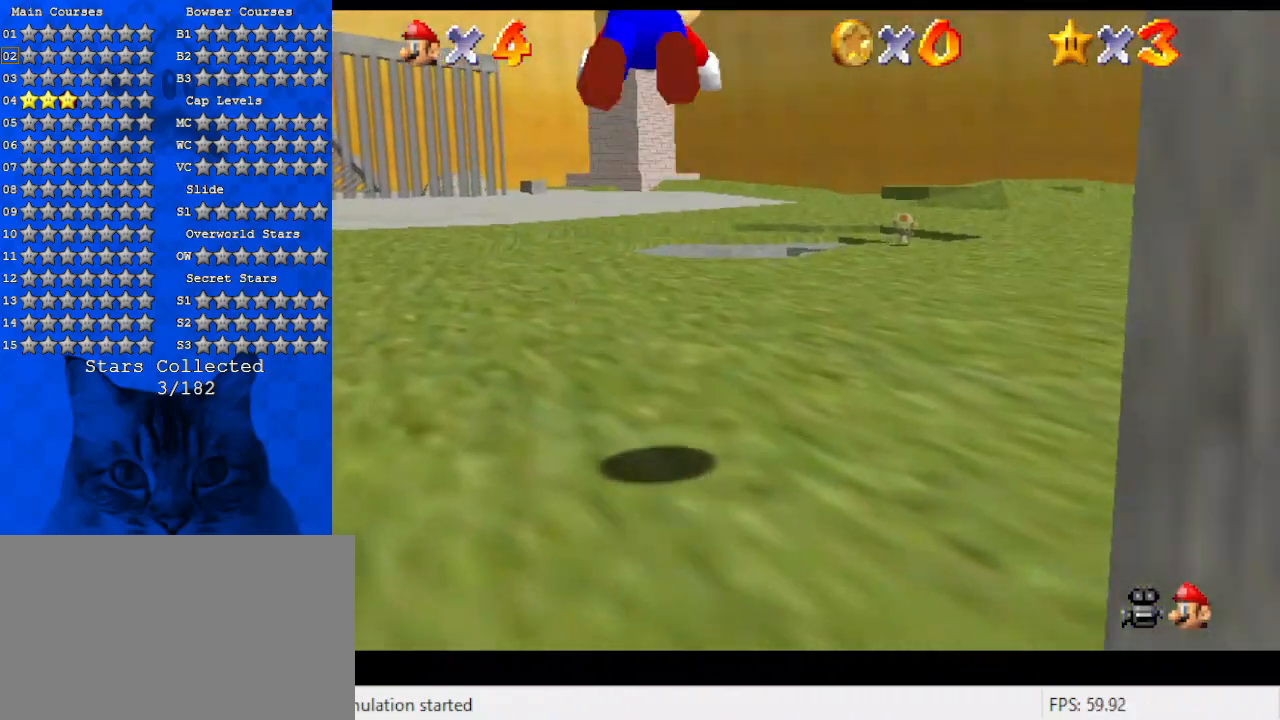
{"keys": ["up"], "events": [[334, "d", "down"], [334, "s", "down"], [467, "d", "up"], [467, "s", "up"]]}
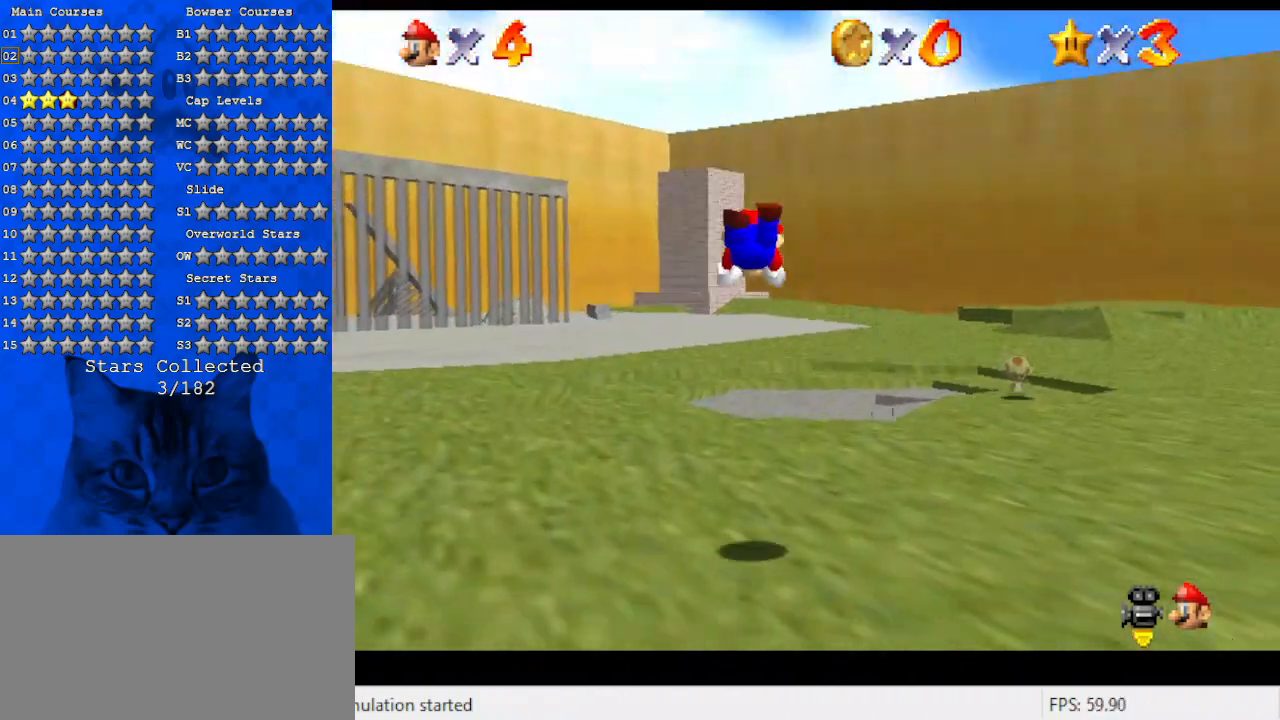
{"keys": ["ctrl", "shift", "up"], "events": [[67, "d", "down"], [67, "s", "down"], [200, "d", "up"], [200, "s", "up"], [367, "ctrl", "down"], [367, "shift", "down"]]}
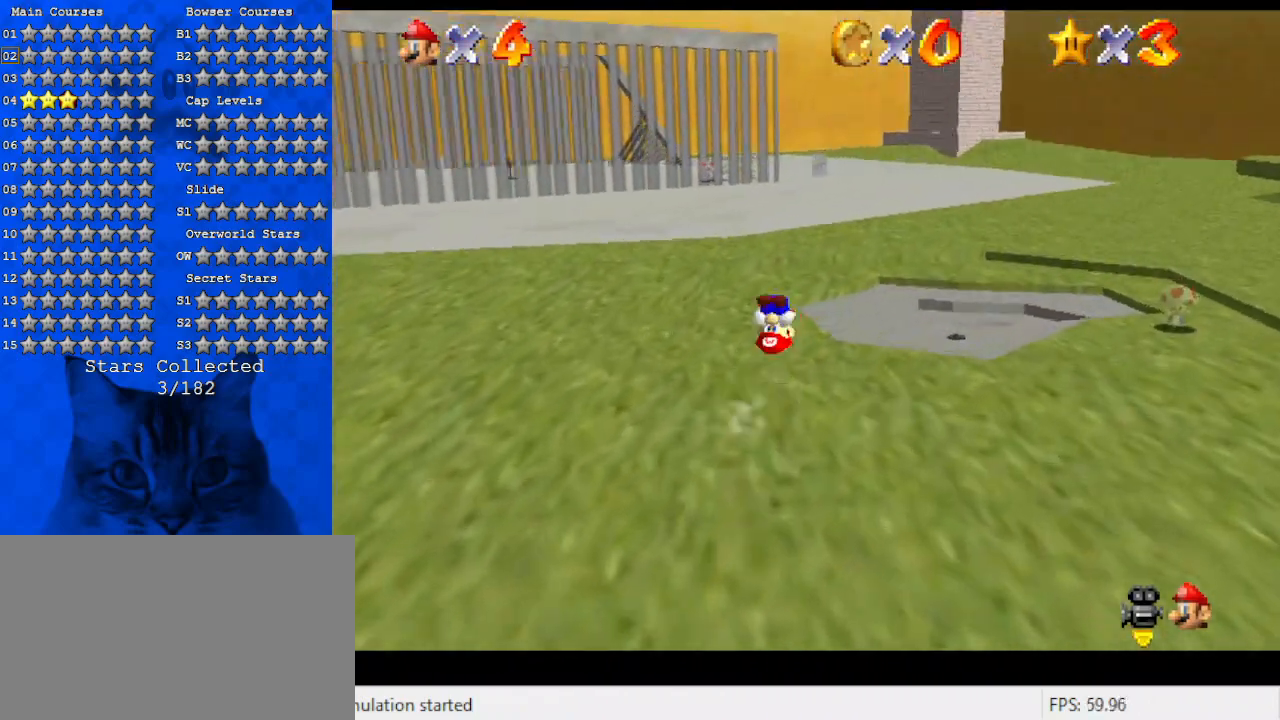
{"keys": ["ctrl", "shift", "up"], "events": [[100, "ctrl", "up"], [167, "shift", "up"], [467, "ctrl", "down"], [467, "shift", "down"]]}
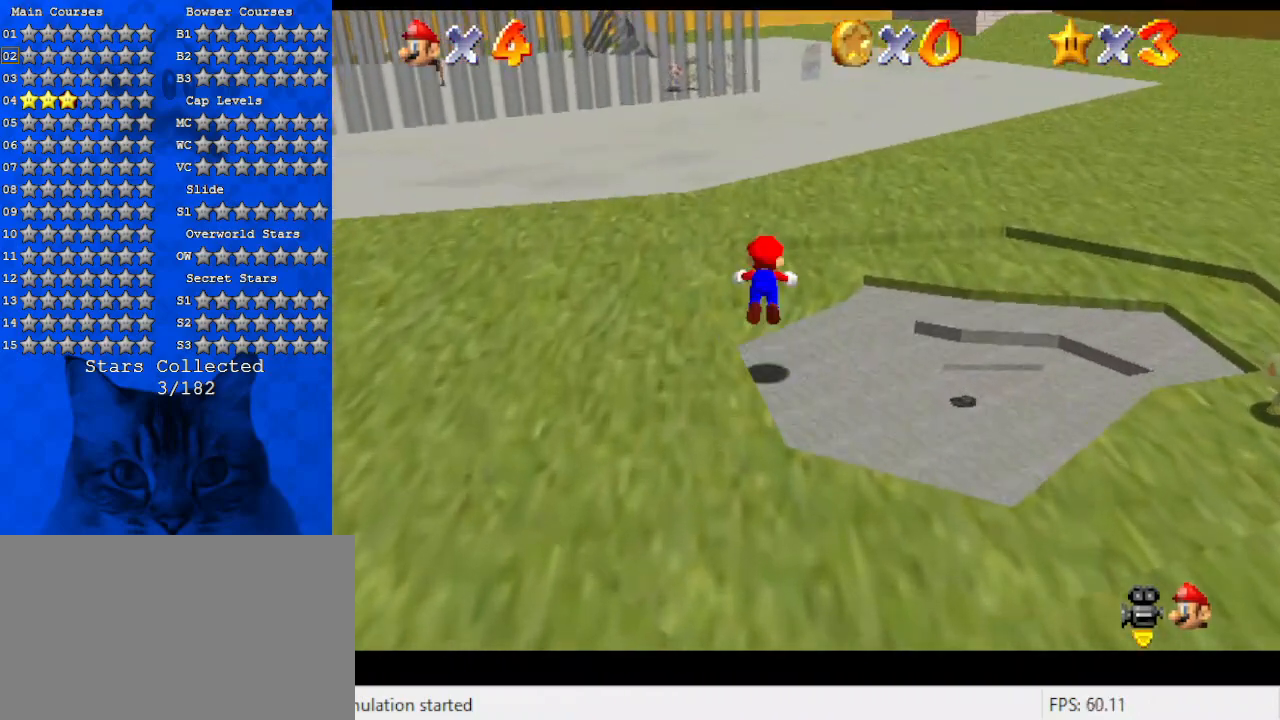
{"keys": ["d", "up"], "events": [[67, "ctrl", "up"], [100, "shift", "up"], [200, "ctrl", "down"], [234, "shift", "down"], [334, "ctrl", "up"], [334, "shift", "up"], [467, "d", "down"]]}
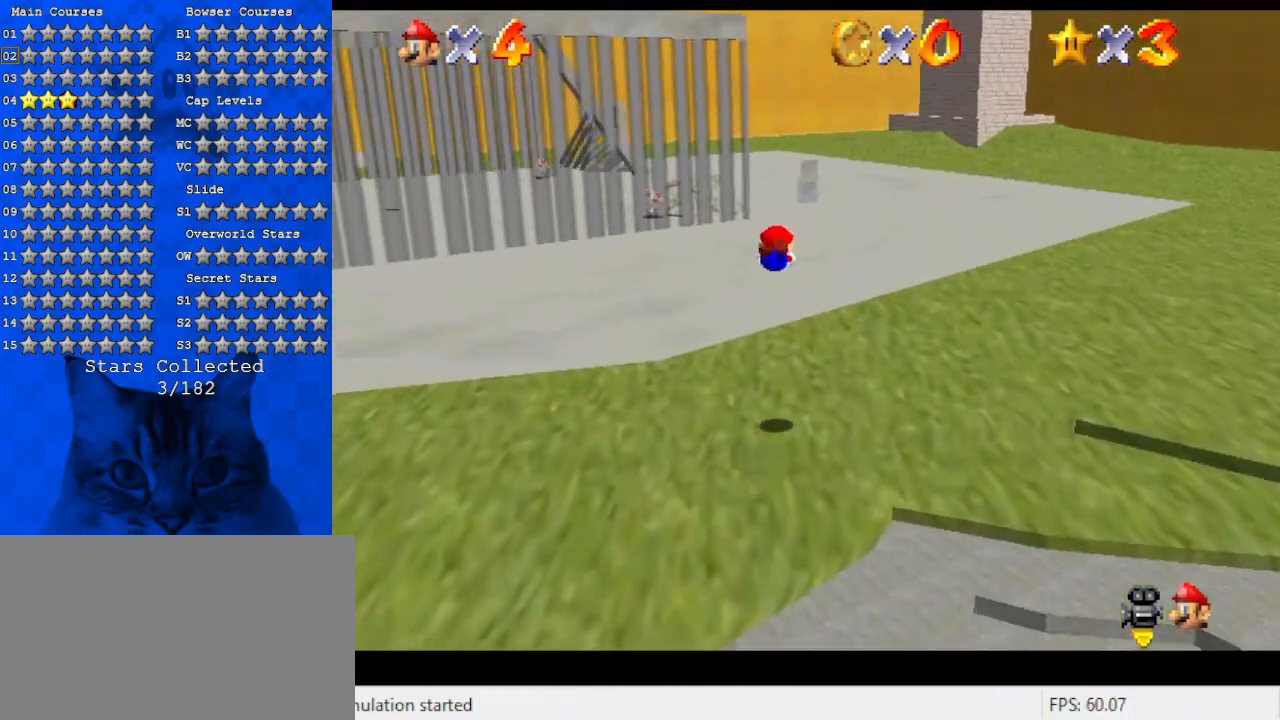
{"keys": ["right", "shift", "up"], "events": [[67, "d", "up"], [167, "d", "down"], [267, "d", "up"], [300, "right", "down"], [400, "shift", "down"]]}
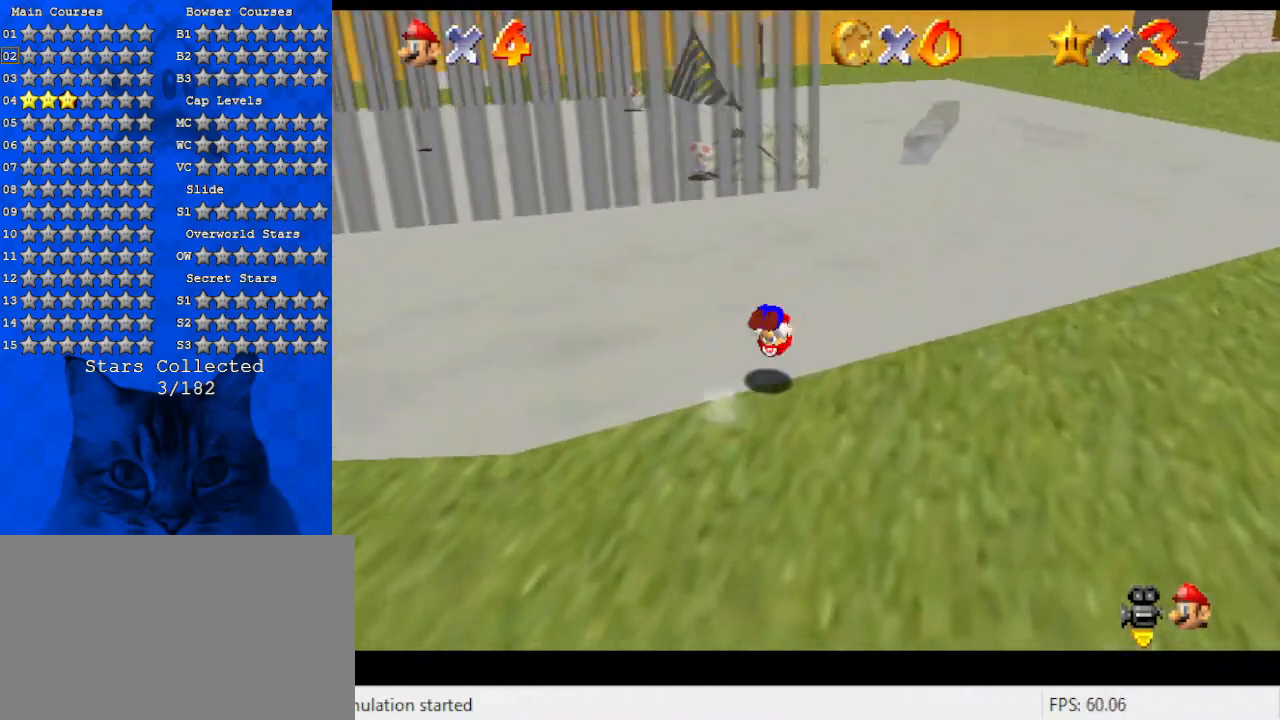
{"keys": ["right", "up"], "events": [[34, "shift", "up"], [67, "d", "down"], [234, "d", "up"], [267, "d", "down"], [467, "d", "up"]]}
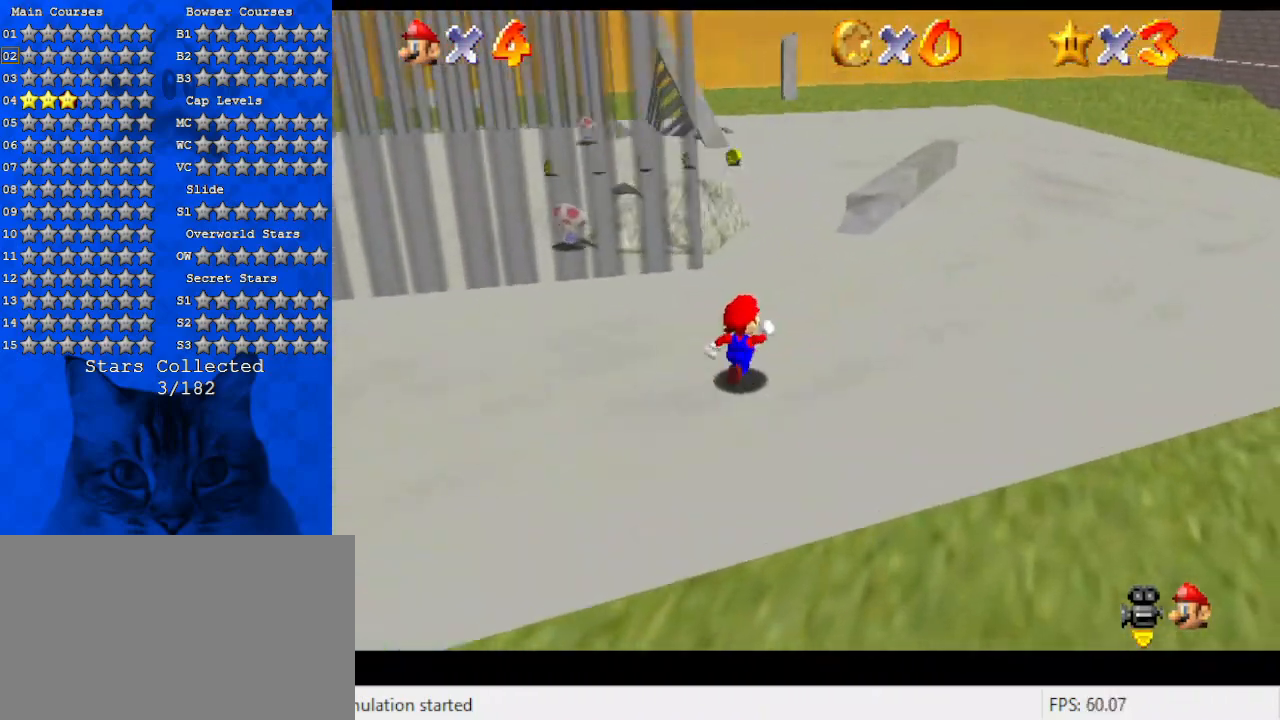
{"keys": ["ctrl", "right", "up"], "events": [[34, "d", "down"], [200, "right", "up"], [234, "d", "up"], [434, "ctrl", "down"], [500, "right", "down"]]}
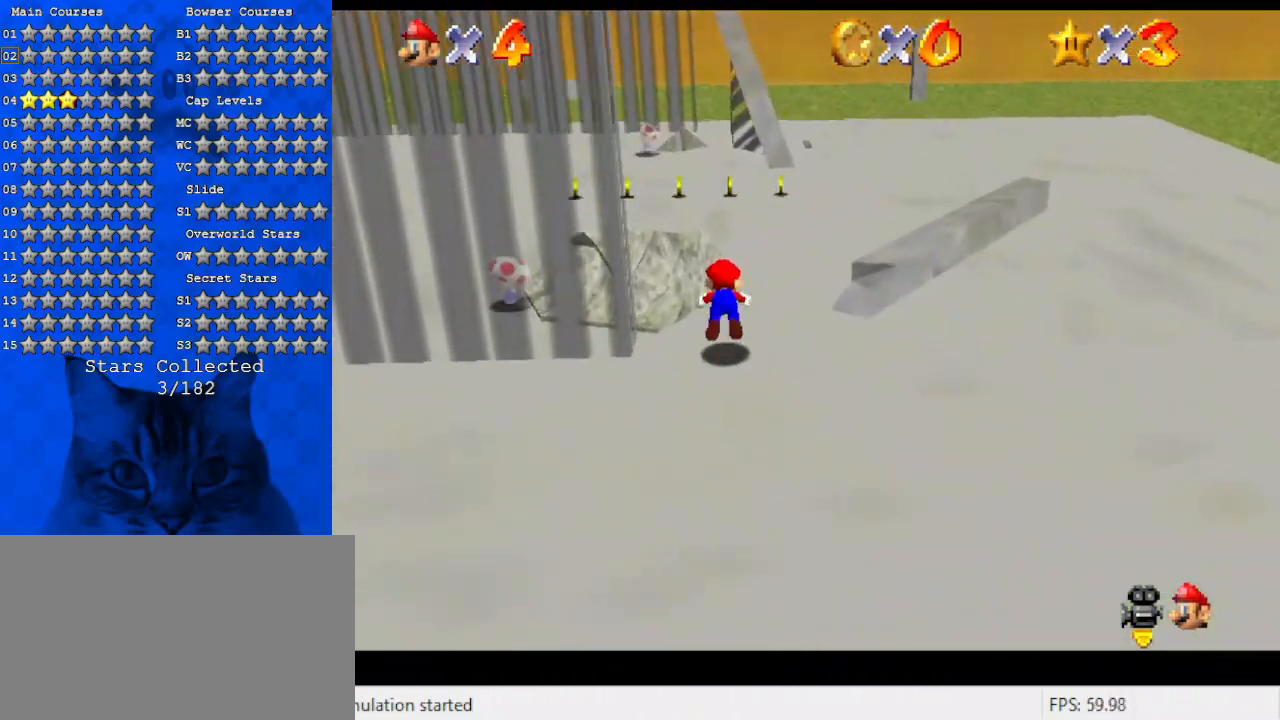
{"keys": ["up"], "events": [[67, "ctrl", "up"], [67, "d", "down"], [200, "d", "up"], [300, "shift", "down"], [400, "right", "up"], [434, "shift", "up"]]}